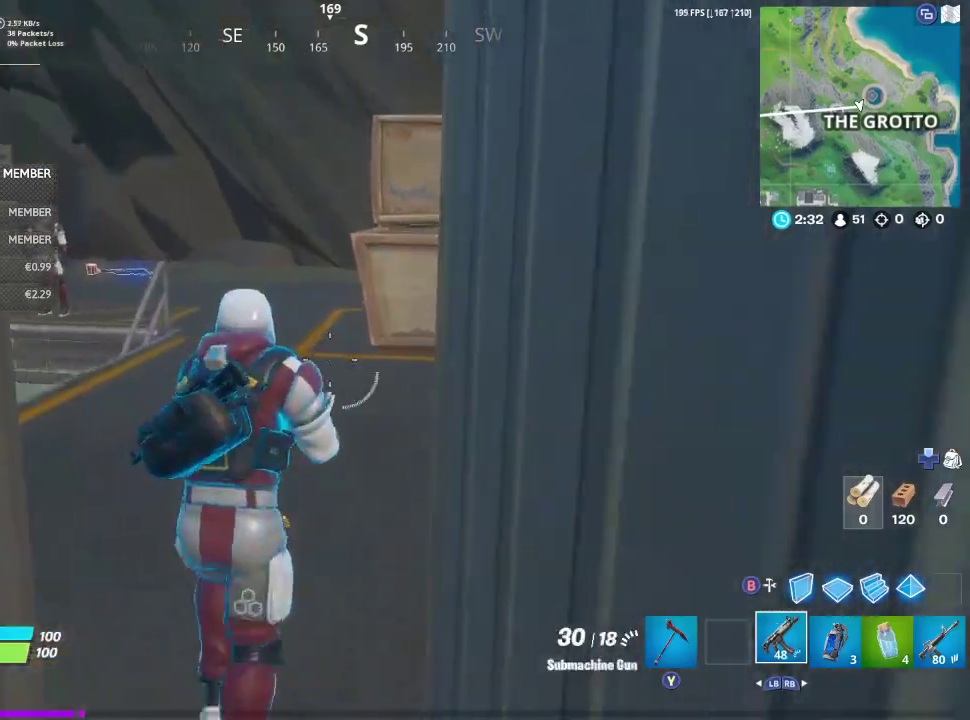
Gameplay with a controller (Xbox layout); each line is a JSON object with the inputs held at the frame after it (dt_ms = milliseconds from this image to that frame). "events" lists button and stick changes between this image and that frame as [ms after this image, input, new state], when the widget could be followed in between. This document gives stick clicks only as held states, not as events.
{"dt_ms": 500, "buttons": [], "left_stick": "up", "right_stick": "center", "events": []}
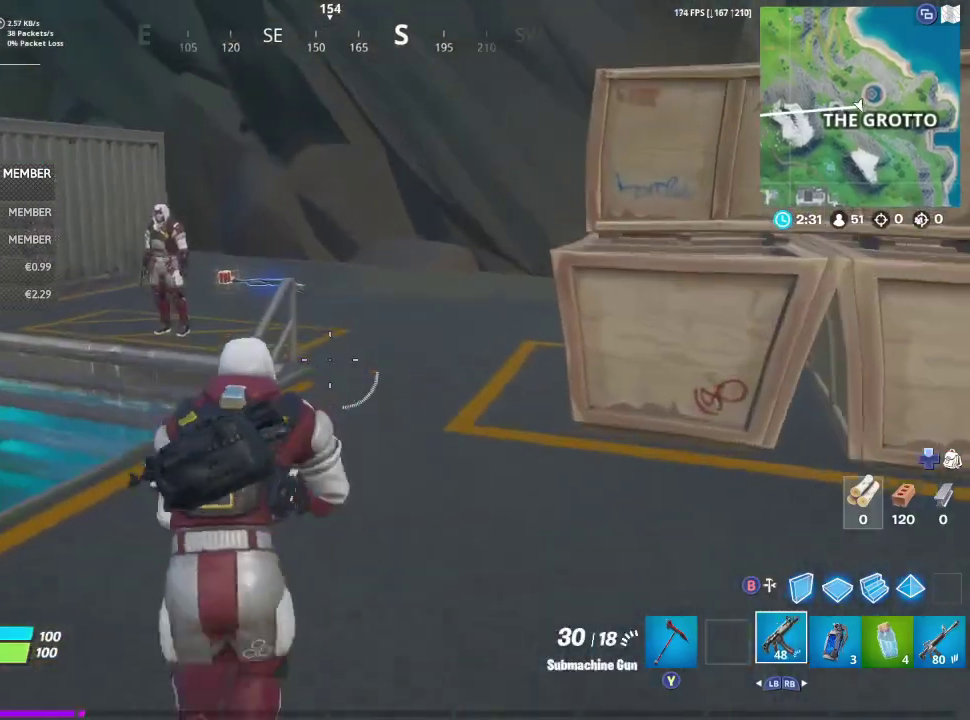
{"dt_ms": 700, "buttons": [], "left_stick": "up-right", "right_stick": "center", "events": [[700, "left_stick", "up-right"]]}
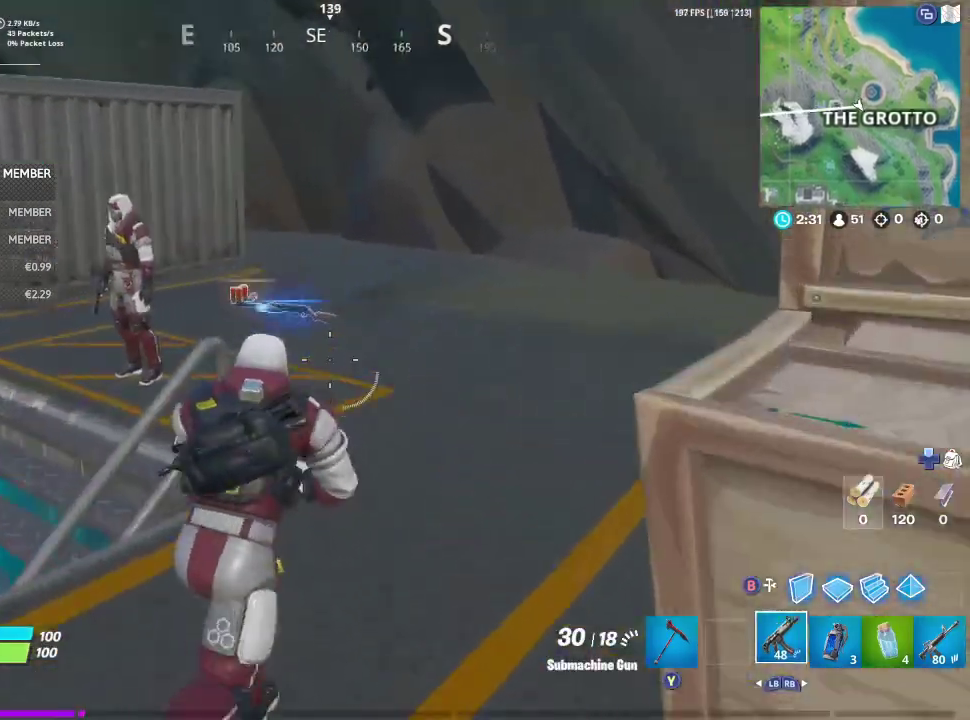
{"dt_ms": 300, "buttons": [], "left_stick": "up-right", "right_stick": "left", "events": [[200, "right_stick", "left"]]}
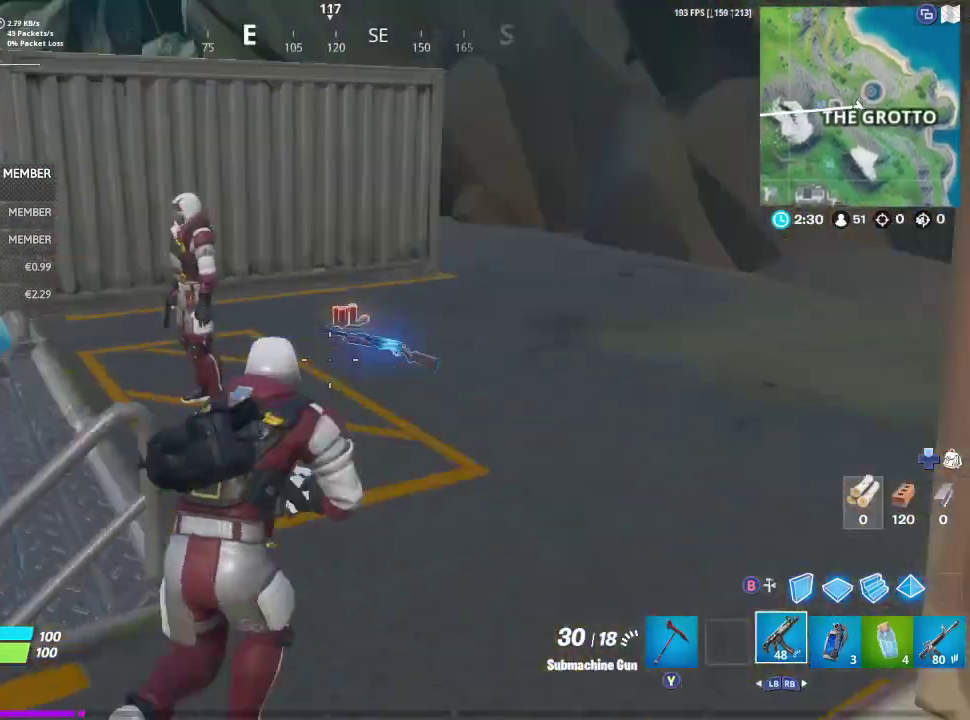
{"dt_ms": 500, "buttons": [], "left_stick": "up-right", "right_stick": "center", "events": [[33, "left_stick", "up"], [33, "right_stick", "center"], [167, "X", "down"], [233, "X", "up"], [300, "X", "down"], [367, "X", "up"], [433, "X", "down"], [467, "left_stick", "up-right"], [500, "X", "up"]]}
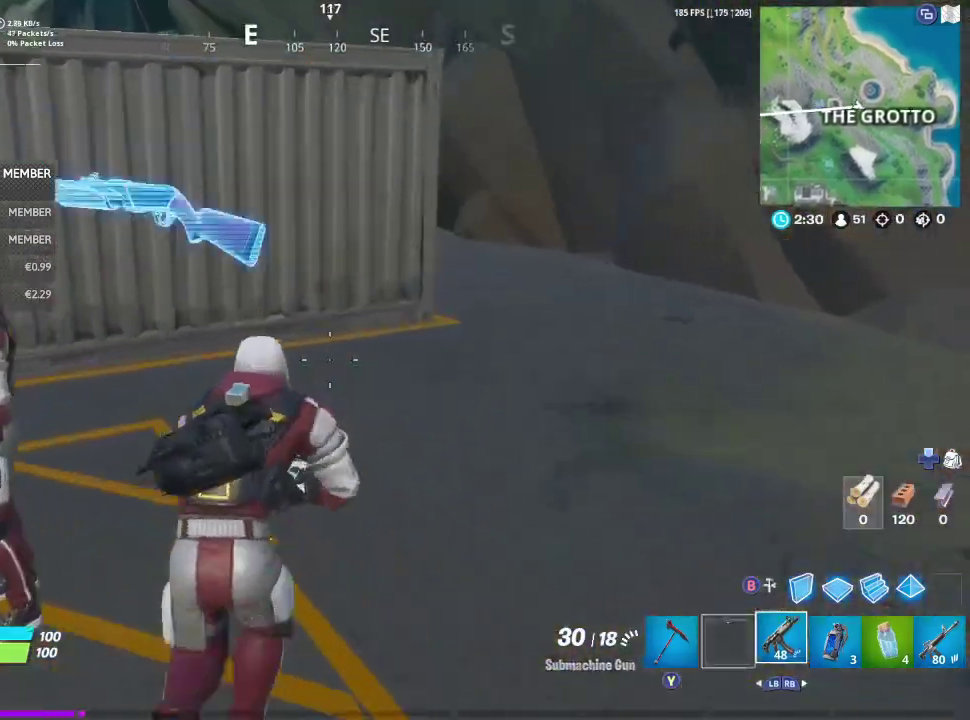
{"dt_ms": 500, "buttons": [], "left_stick": "up-right", "right_stick": "right", "events": [[67, "Y", "down"], [133, "Y", "up"], [133, "left_stick", "right"], [300, "right_stick", "right"], [367, "left_stick", "up-right"]]}
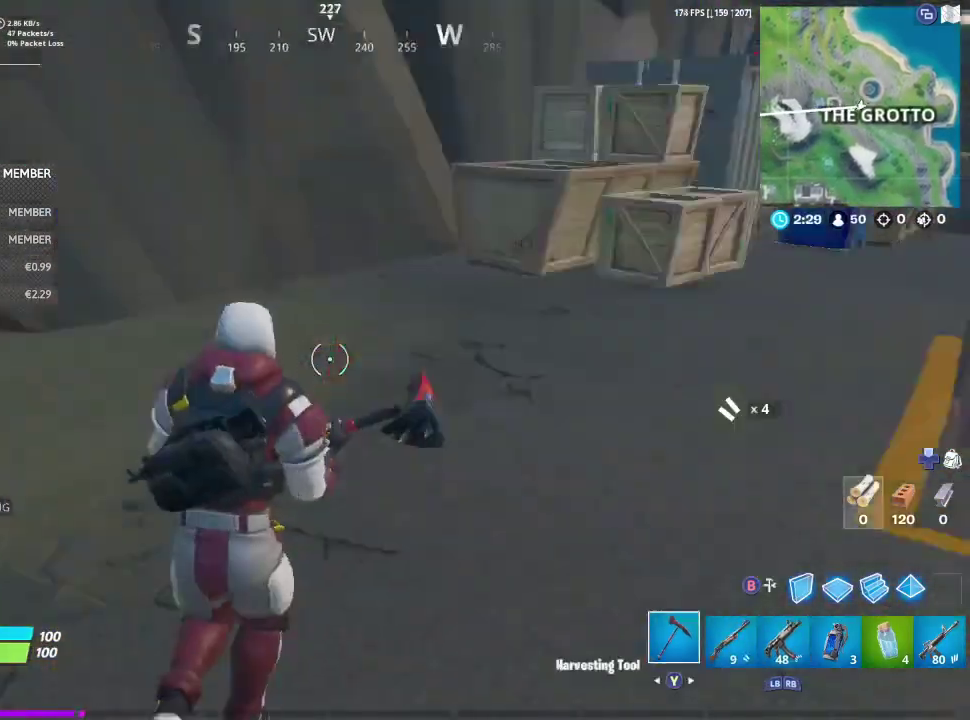
{"dt_ms": 400, "buttons": ["R2"], "left_stick": "up", "right_stick": "center", "events": [[33, "right_stick", "up-right"], [133, "R2", "down"], [167, "left_stick", "up"], [233, "R2", "up"], [233, "right_stick", "center"], [300, "R2", "down"]]}
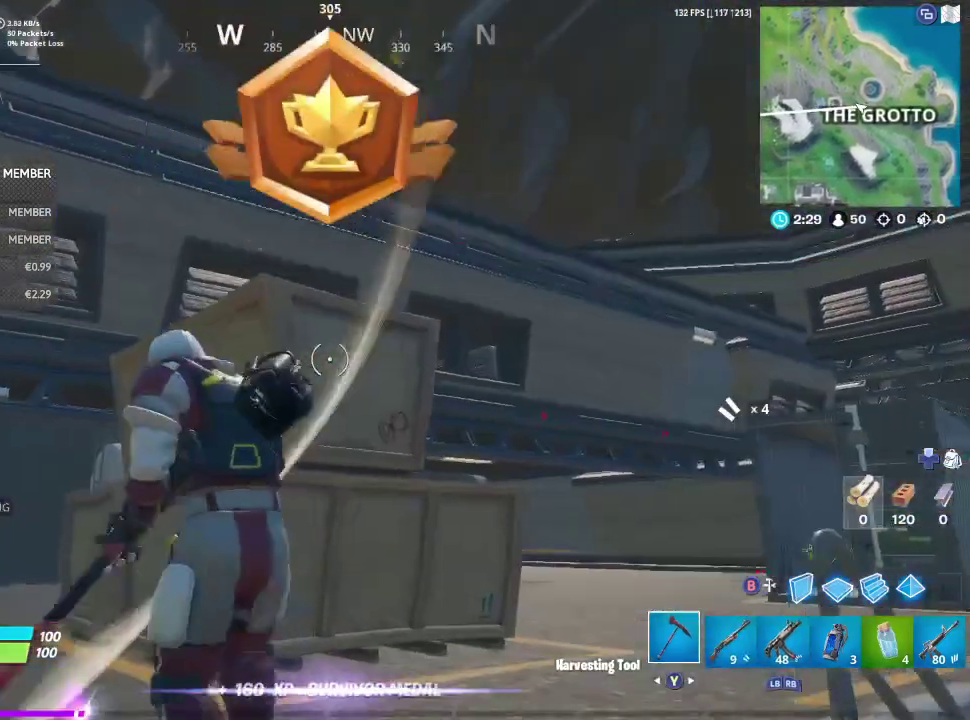
{"dt_ms": 800, "buttons": ["R2"], "left_stick": "up-left", "right_stick": "center", "events": [[67, "left_stick", "up-left"], [467, "R2", "up"], [533, "R2", "down"], [667, "right_stick", "down-right"], [800, "right_stick", "center"]]}